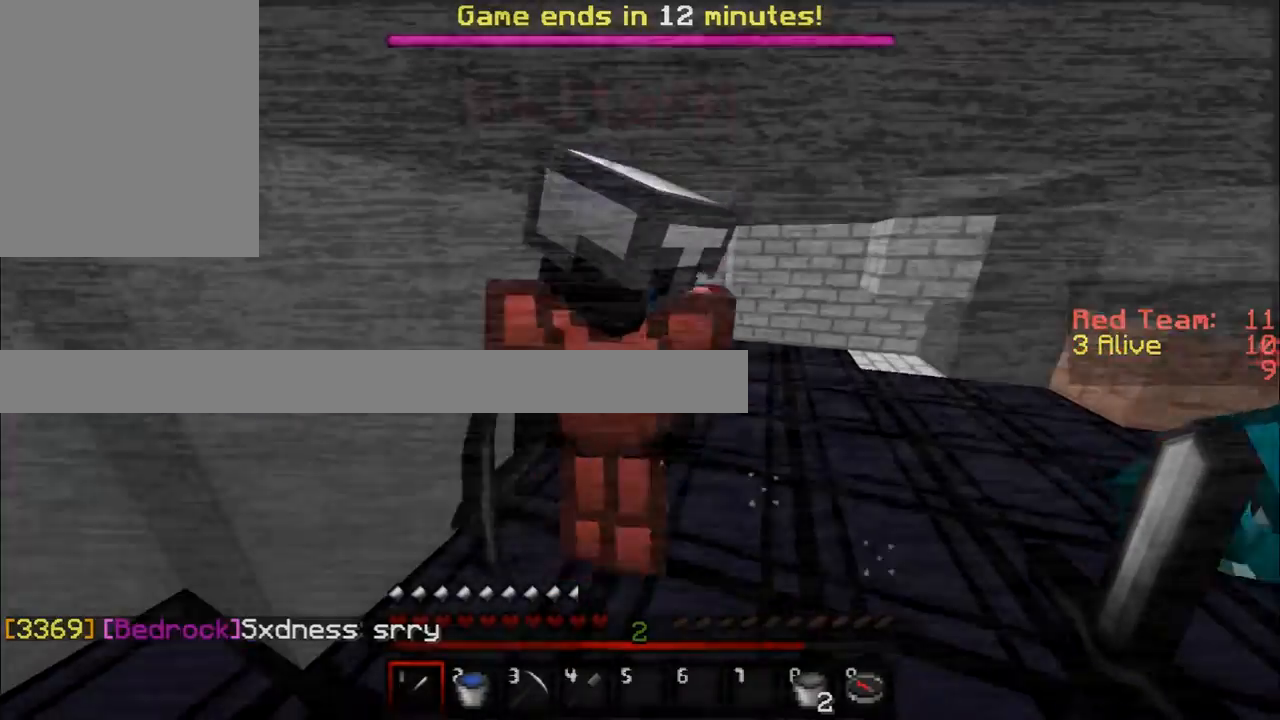
Gameplay with keyboard and mouse; each line is a JSON object with the keys and mouse buttons held at the frame after it. "events" lists presses ("down") and releases ("up") of "a", "d", "s", "w", "mouse_left" and "mouse_right" between this image and that frame as [ms after this image, input, new state], when the widget could be followed in between. "mouse_left", "mouse_right" = the "left", "right" buttons of the "mouse" list. No other keys are recorded. Fast repeated clicks can show as one long hold. Mouse movement is not recorded.
{"keys": [], "mouse": ["right"], "events": [[66, "mouse_right", "down"], [367, "mouse_right", "up"], [400, "mouse_right", "down"]]}
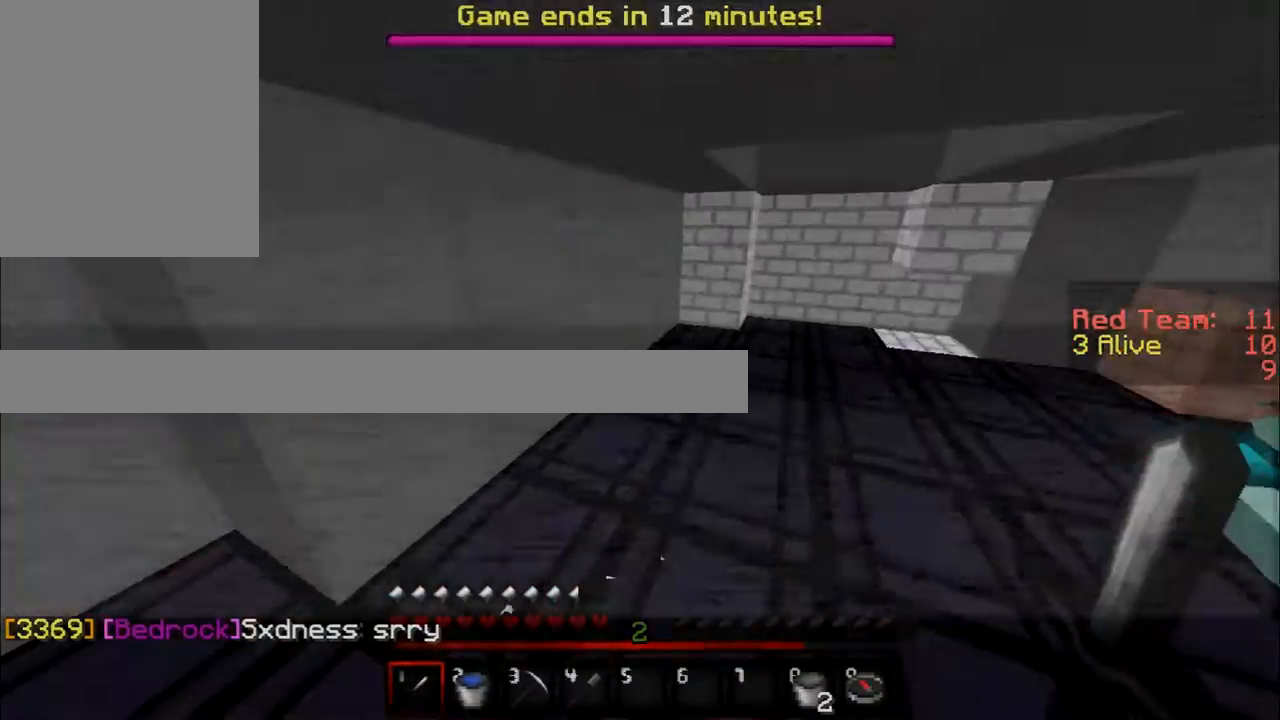
{"keys": [], "mouse": [], "events": [[50, "mouse_right", "up"]]}
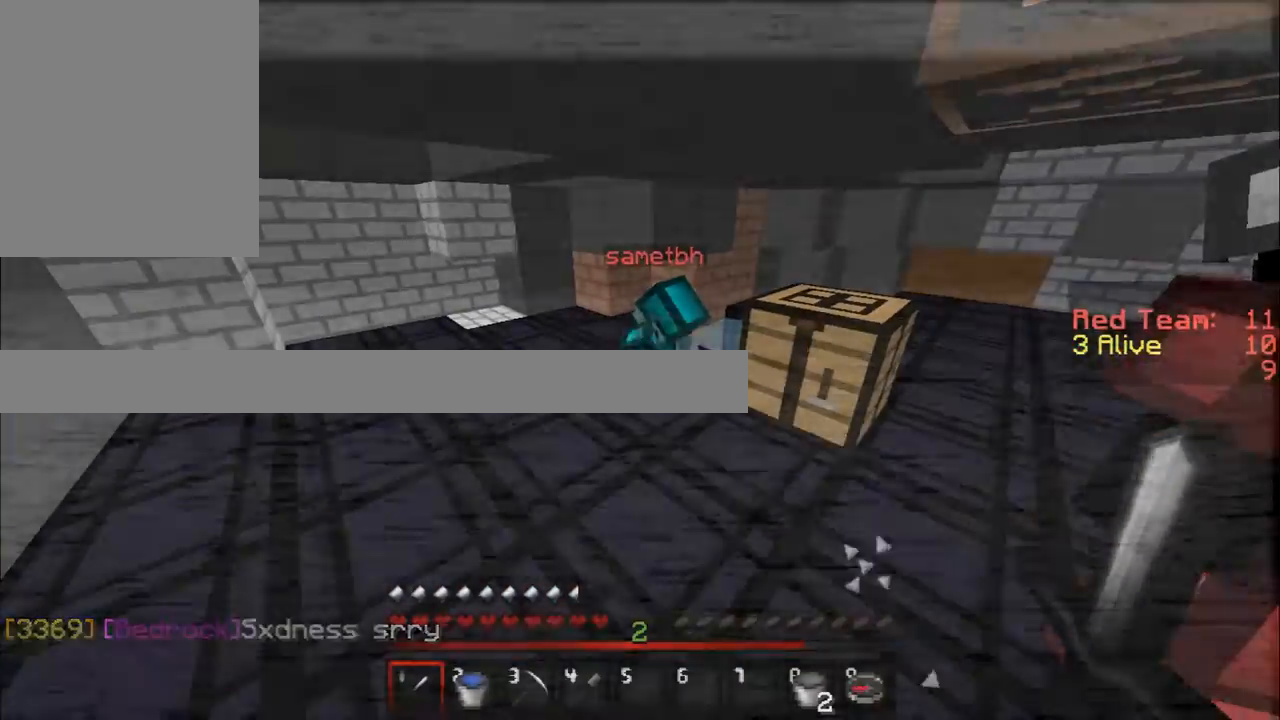
{"keys": [], "mouse": []}
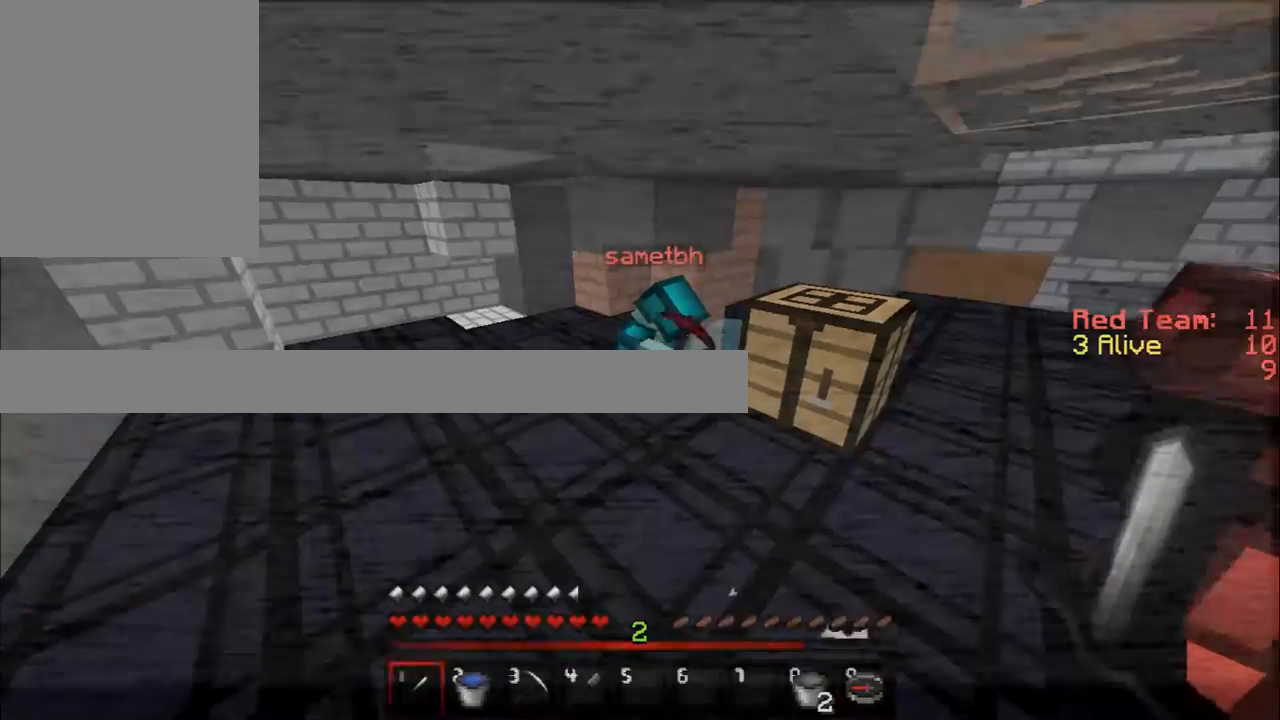
{"keys": [], "mouse": [], "events": []}
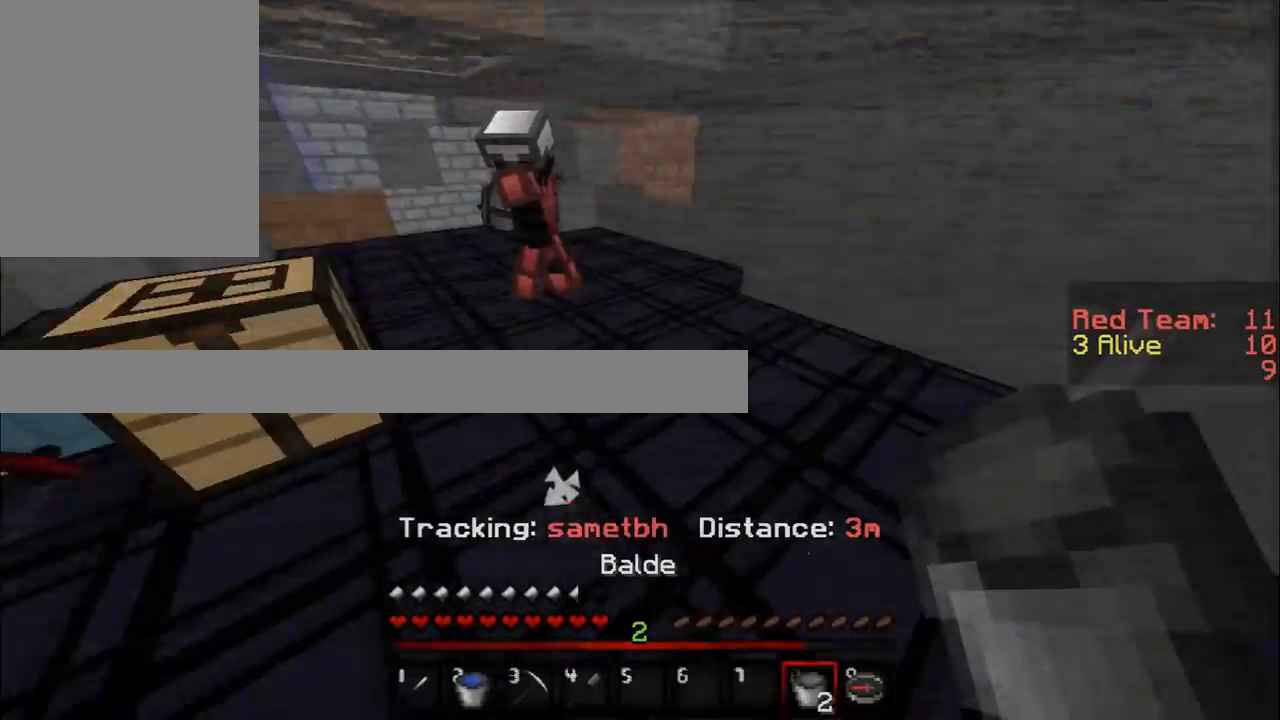
{"keys": ["w"], "mouse": [], "events": [[67, "w", "down"]]}
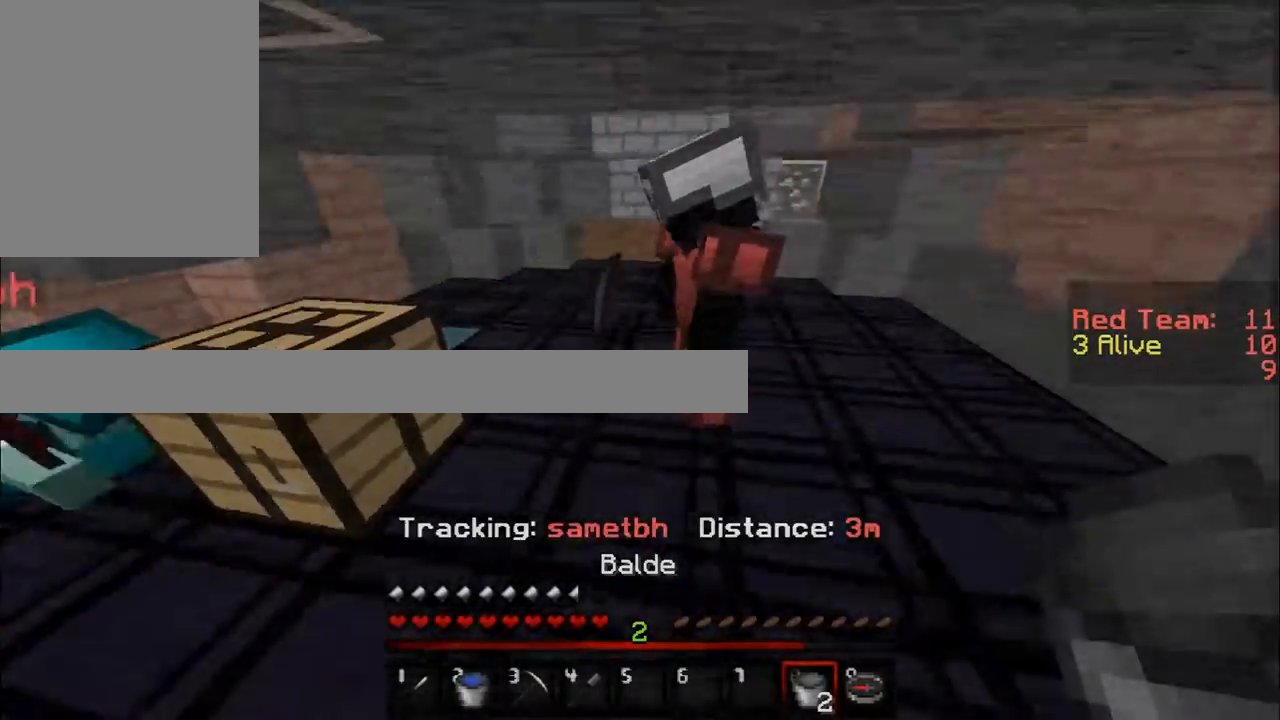
{"keys": ["w"], "mouse": [], "events": []}
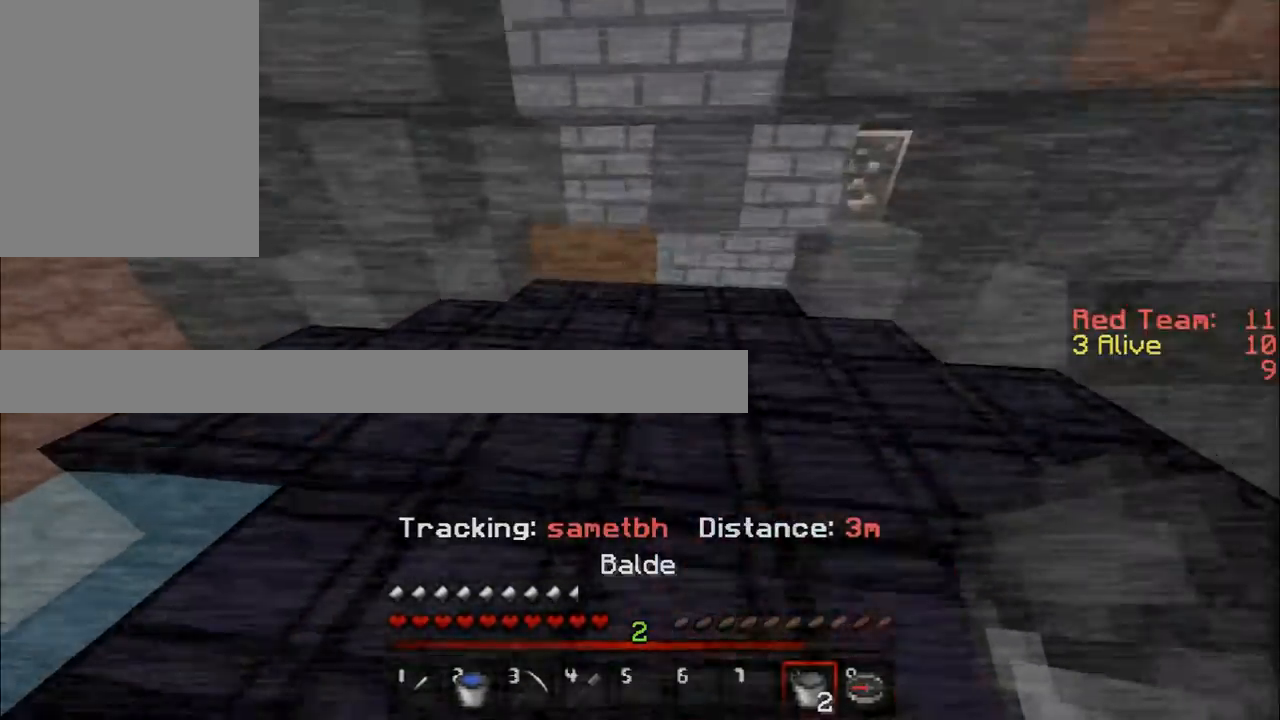
{"keys": ["w"], "mouse": [], "events": []}
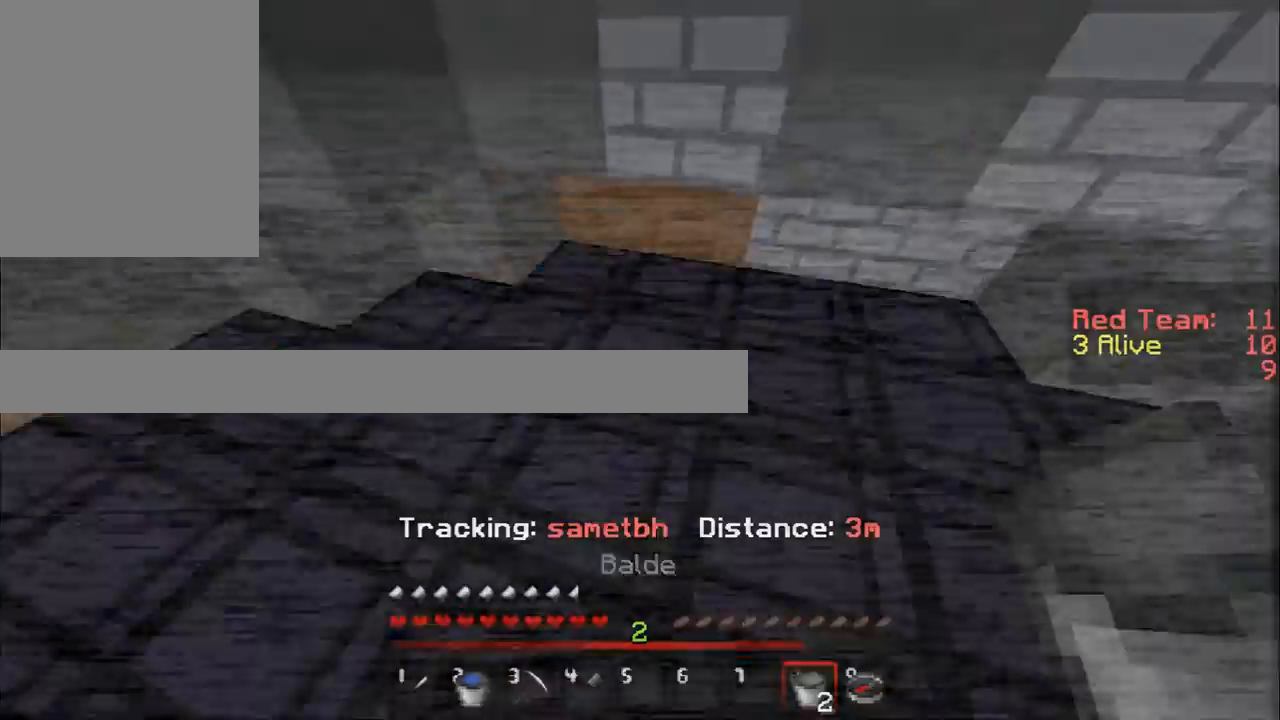
{"keys": ["w"], "mouse": [], "events": []}
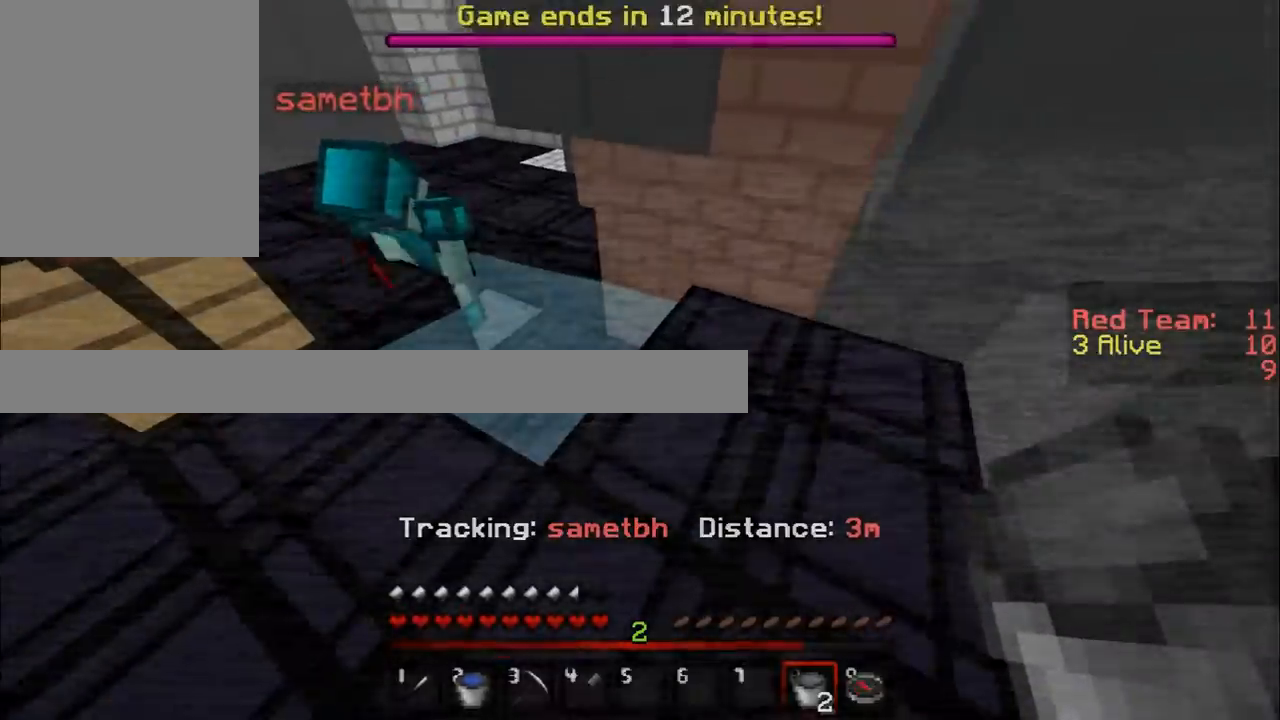
{"keys": ["a"], "mouse": [], "events": [[67, "a", "down"], [267, "w", "up"]]}
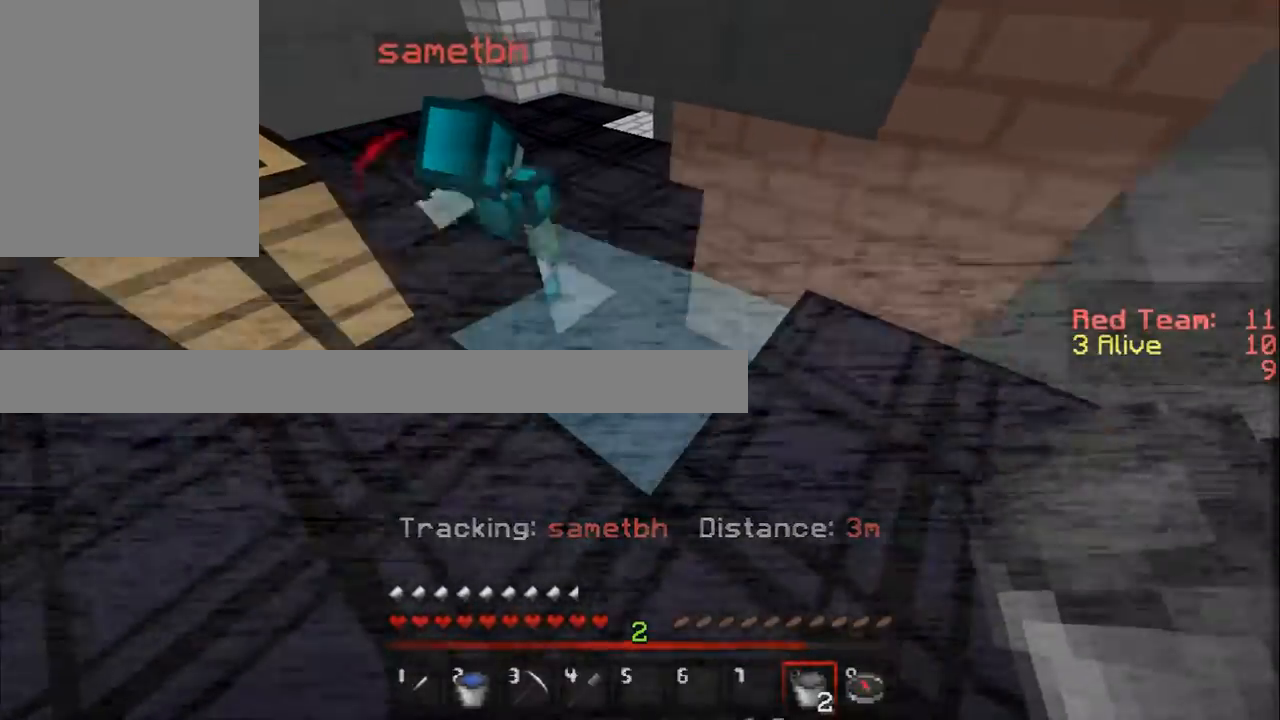
{"keys": [], "mouse": [], "events": [[34, "a", "up"]]}
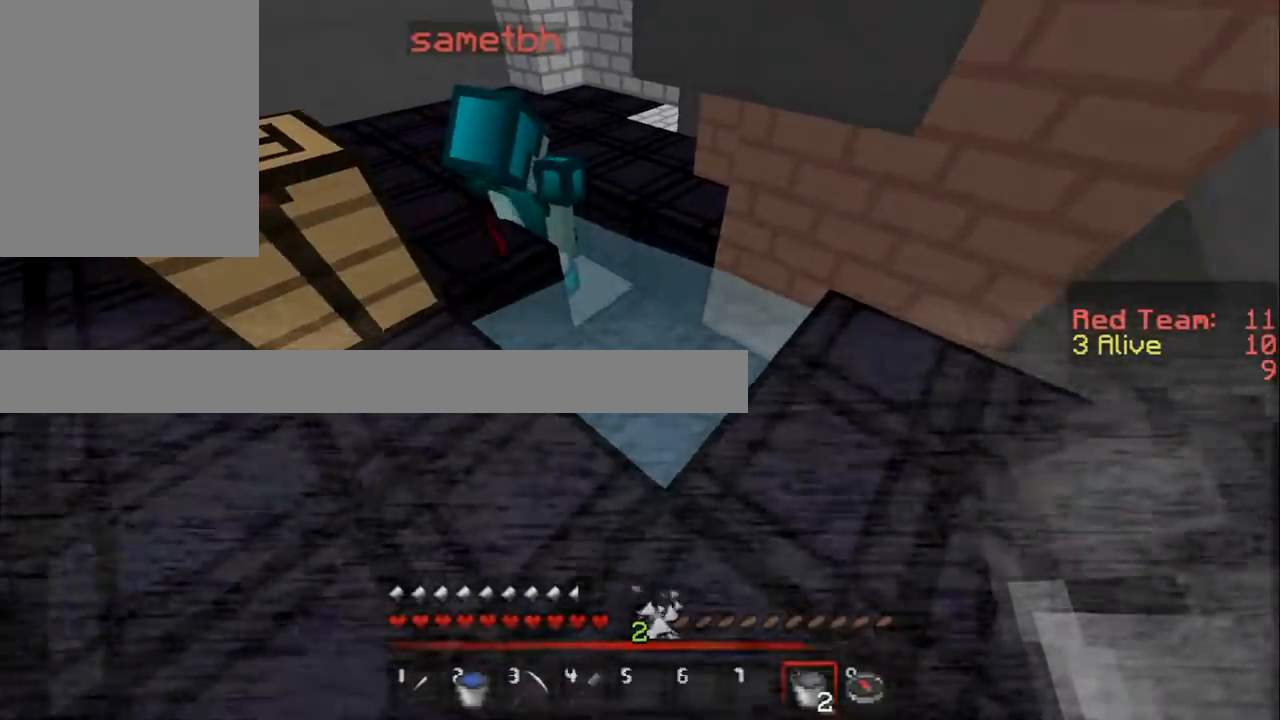
{"keys": [], "mouse": [], "events": []}
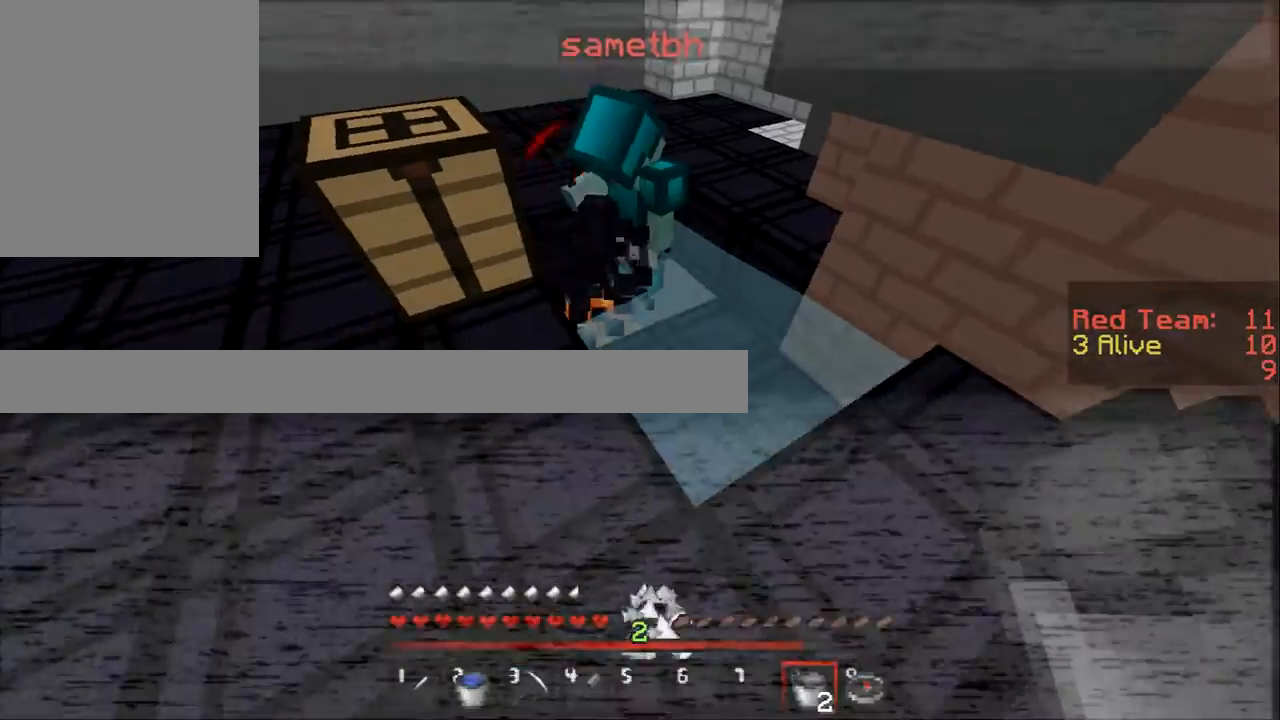
{"keys": [], "mouse": [], "events": [[50, "a", "down"], [467, "a", "up"]]}
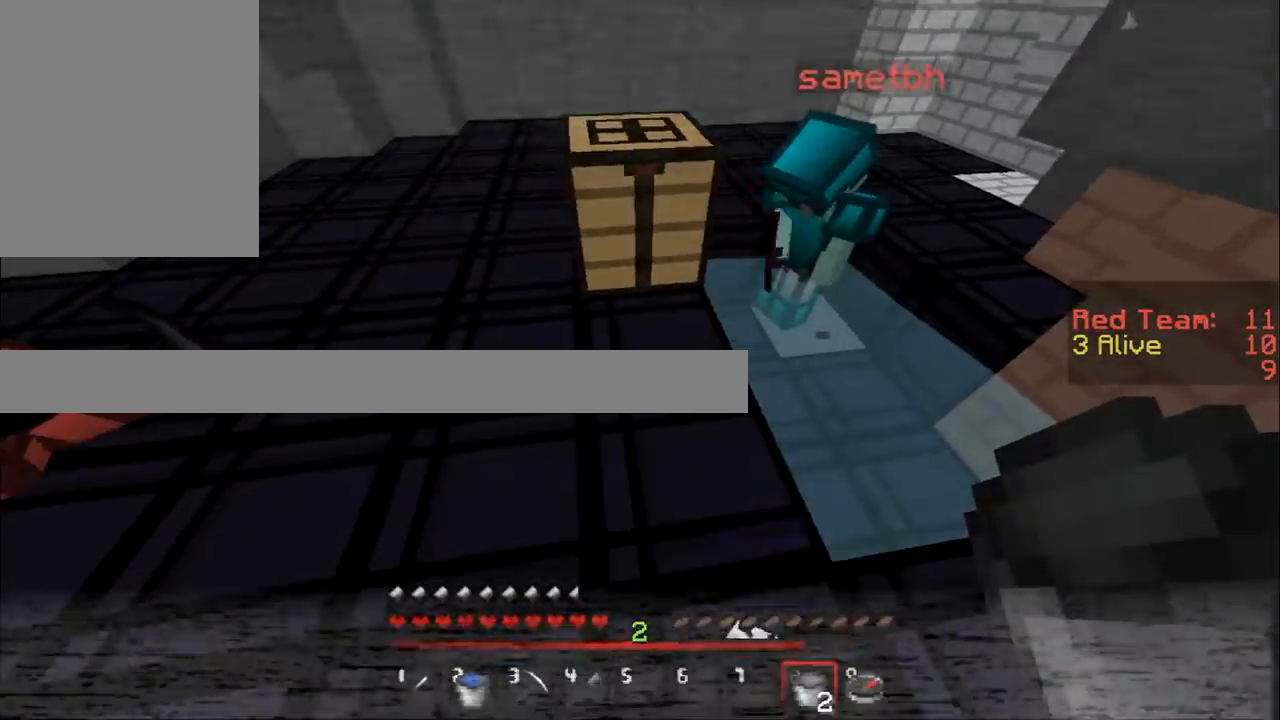
{"keys": ["a", "w"], "mouse": [], "events": [[250, "w", "down"], [300, "a", "down"]]}
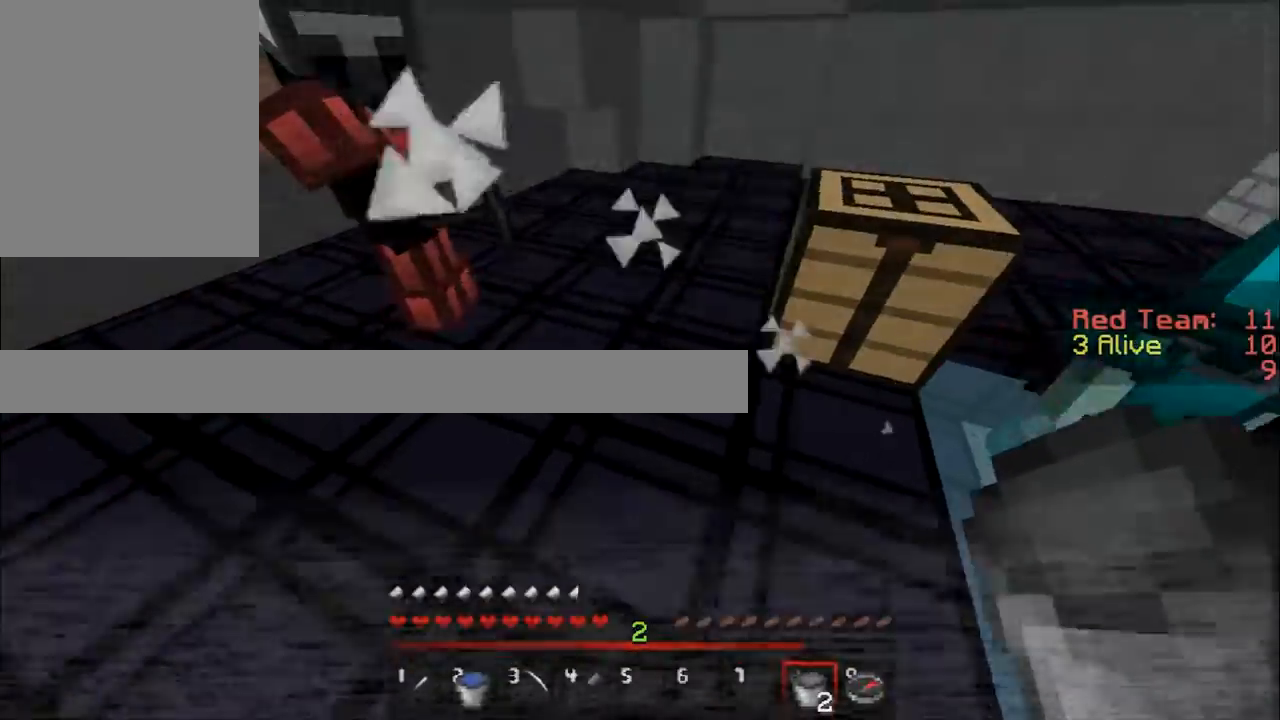
{"keys": ["d"], "mouse": [], "events": [[418, "a", "up"], [451, "d", "down"], [501, "w", "up"]]}
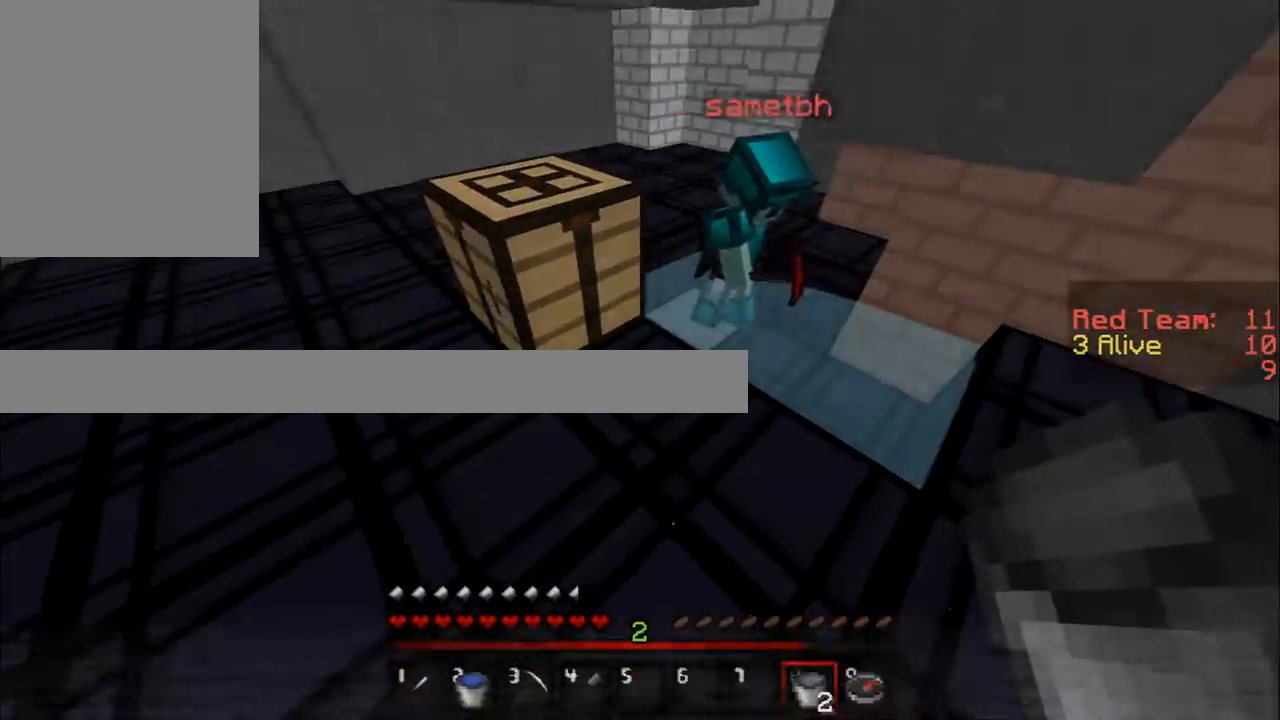
{"keys": [], "mouse": [], "events": [[367, "d", "up"]]}
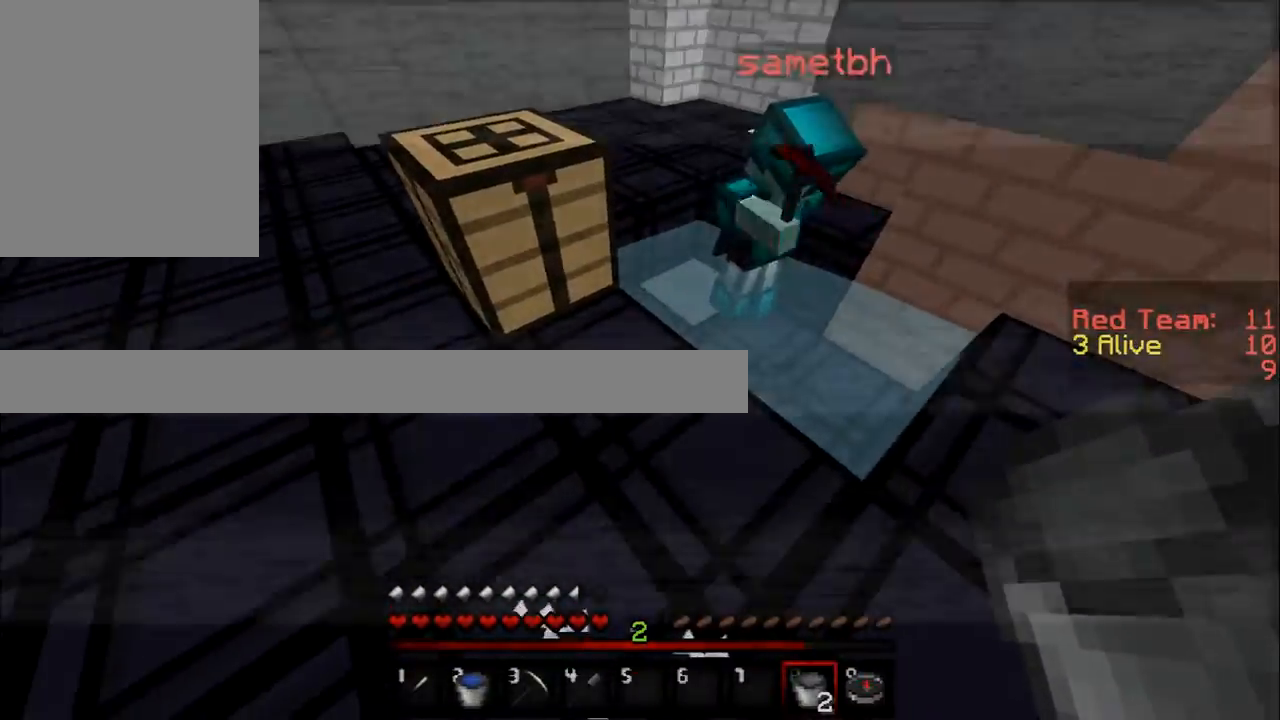
{"keys": ["a", "w"], "mouse": [], "events": [[100, "a", "down"], [250, "w", "down"]]}
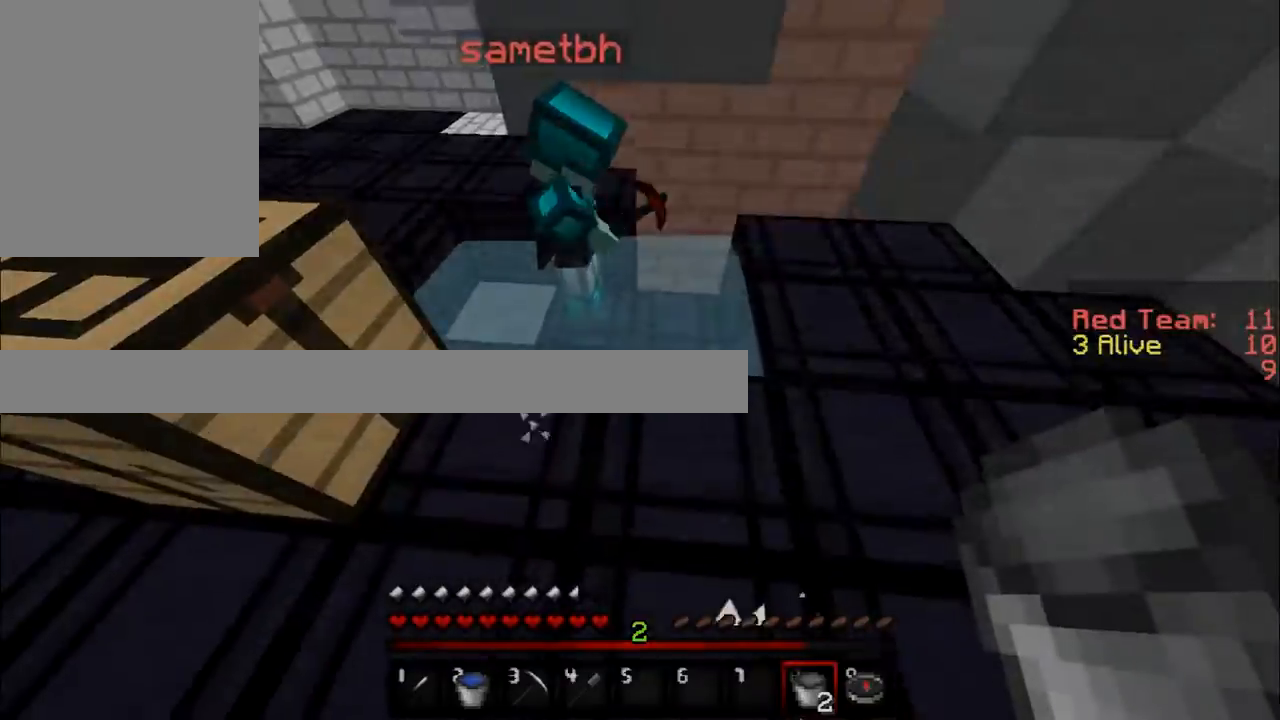
{"keys": ["a"], "mouse": [], "events": [[200, "w", "up"]]}
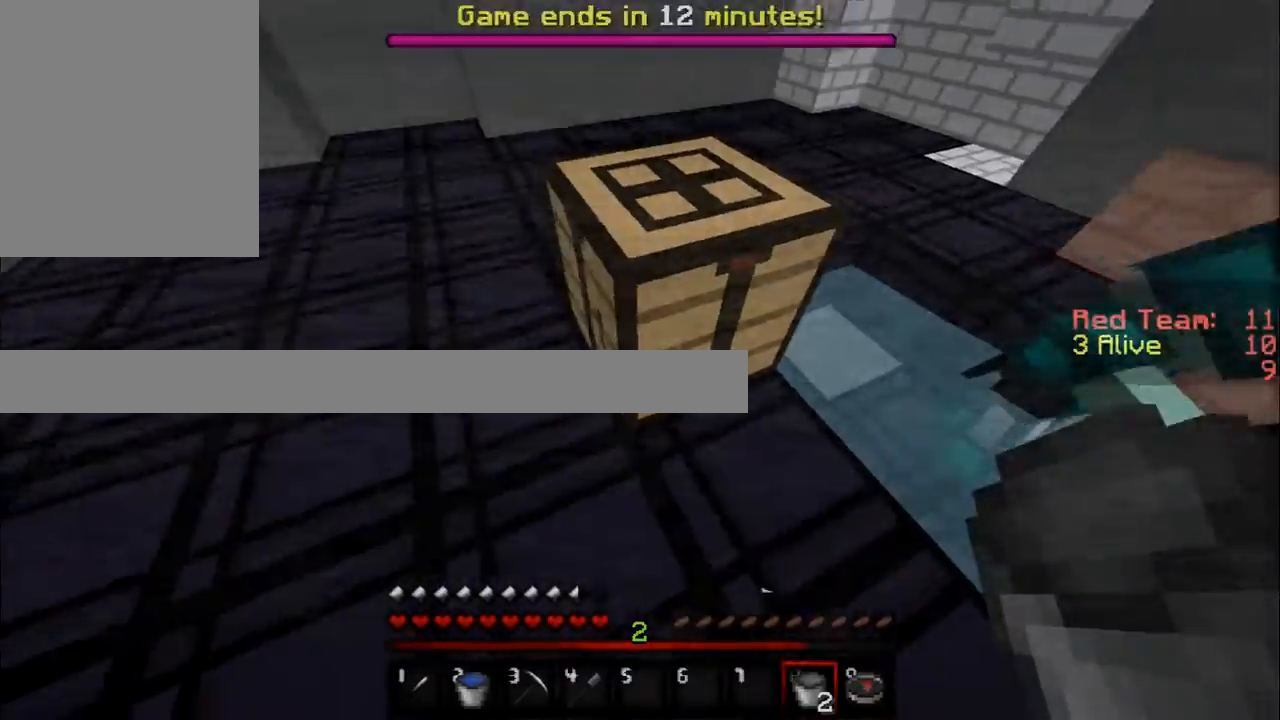
{"keys": ["a", "w"], "mouse": [], "events": [[151, "w", "down"]]}
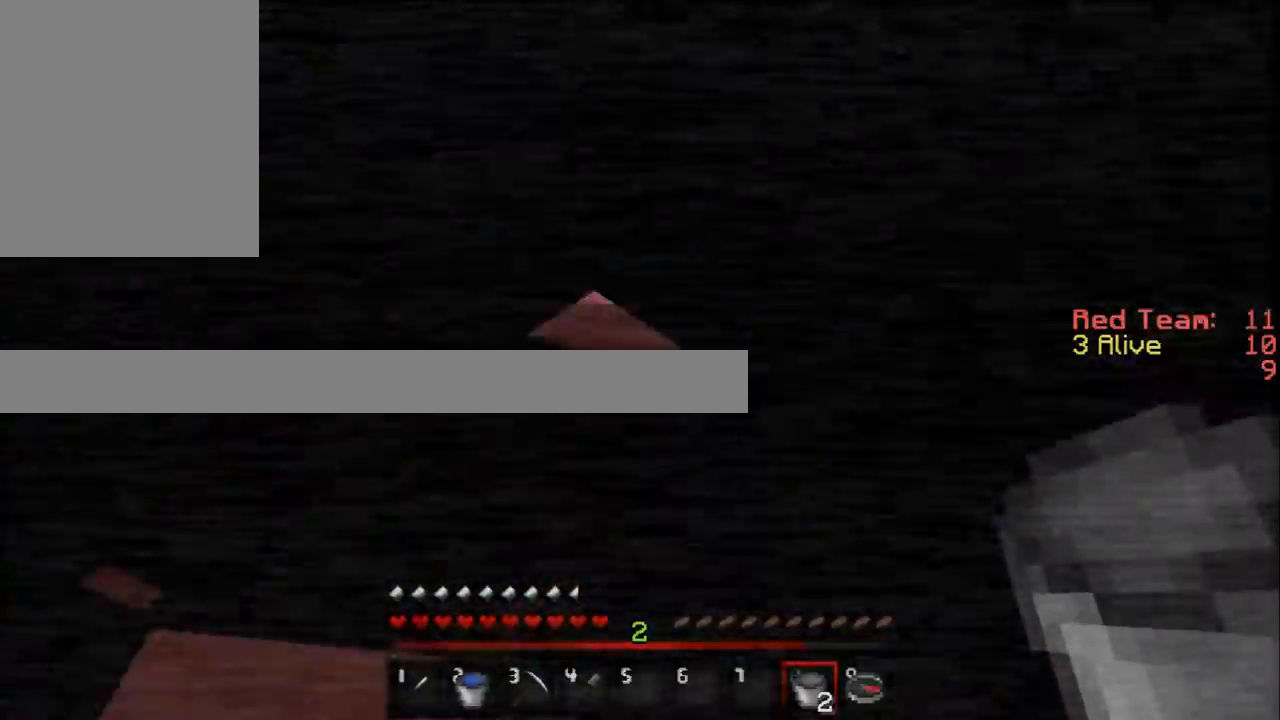
{"keys": ["w"], "mouse": [], "events": [[117, "a", "up"], [150, "d", "down"], [367, "d", "up"]]}
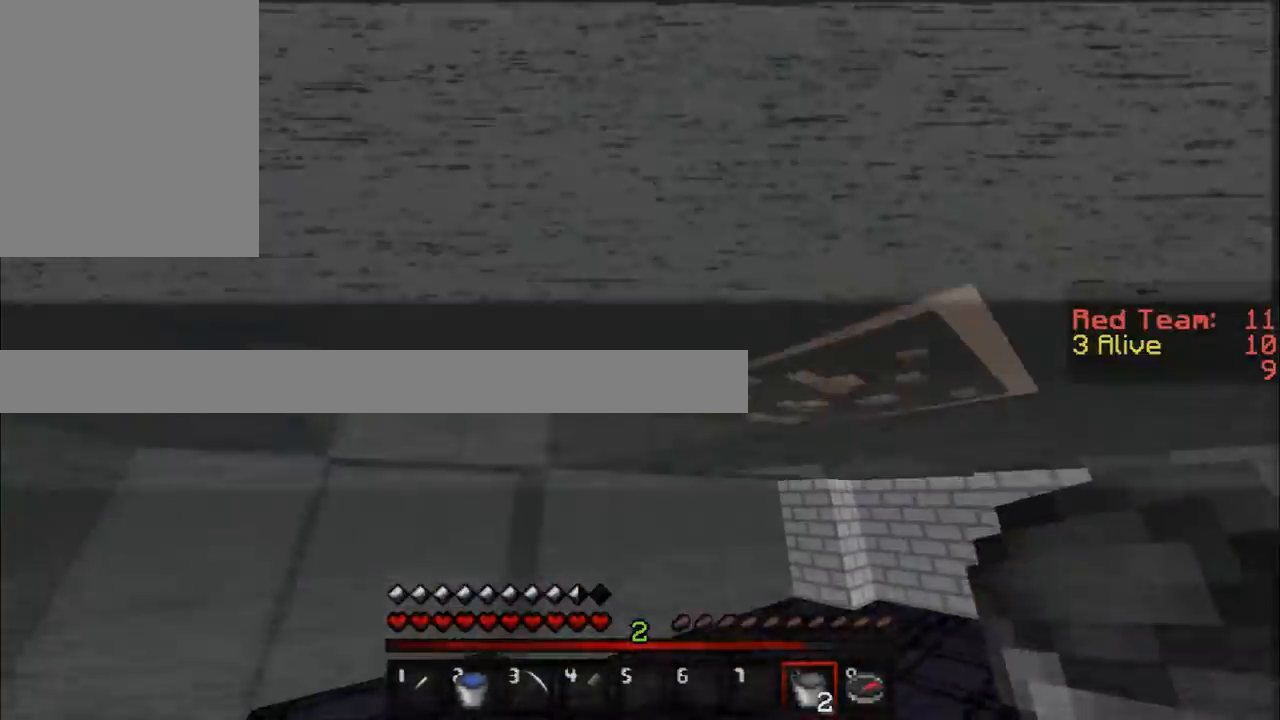
{"keys": [], "mouse": [], "events": [[100, "d", "down"], [266, "d", "up"], [266, "w", "up"]]}
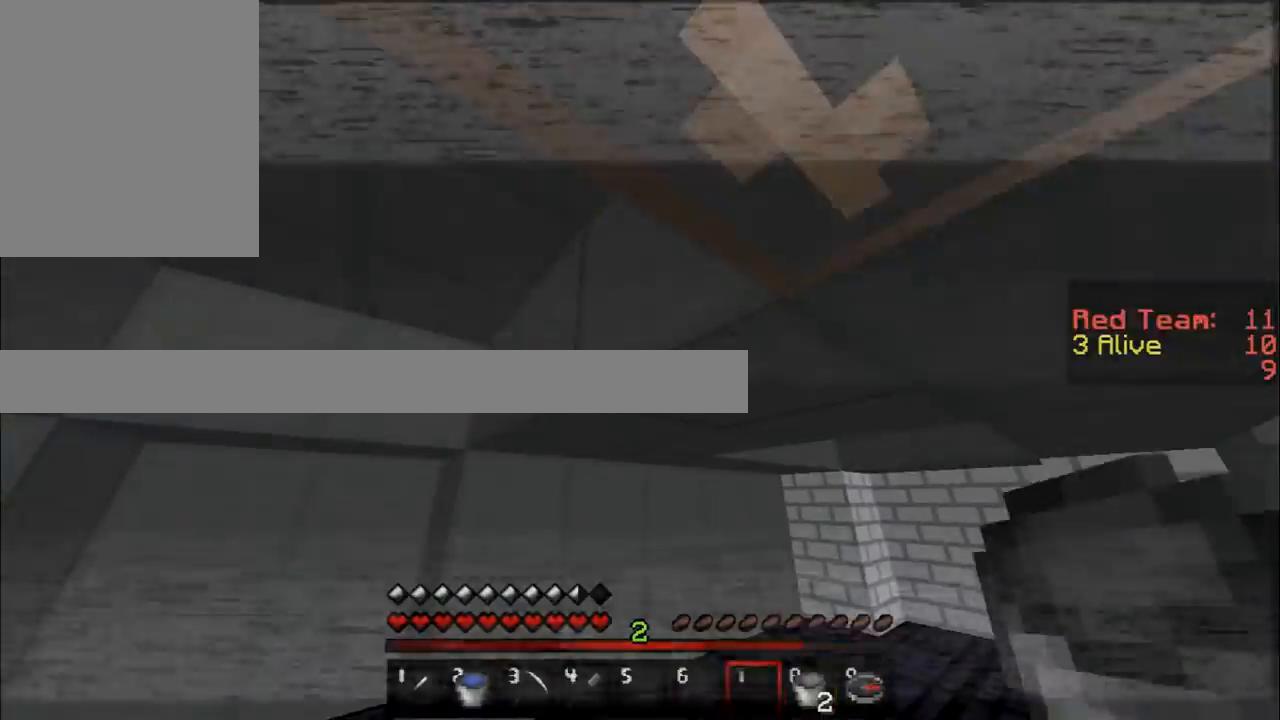
{"keys": ["a"], "mouse": [], "events": [[500, "a", "down"]]}
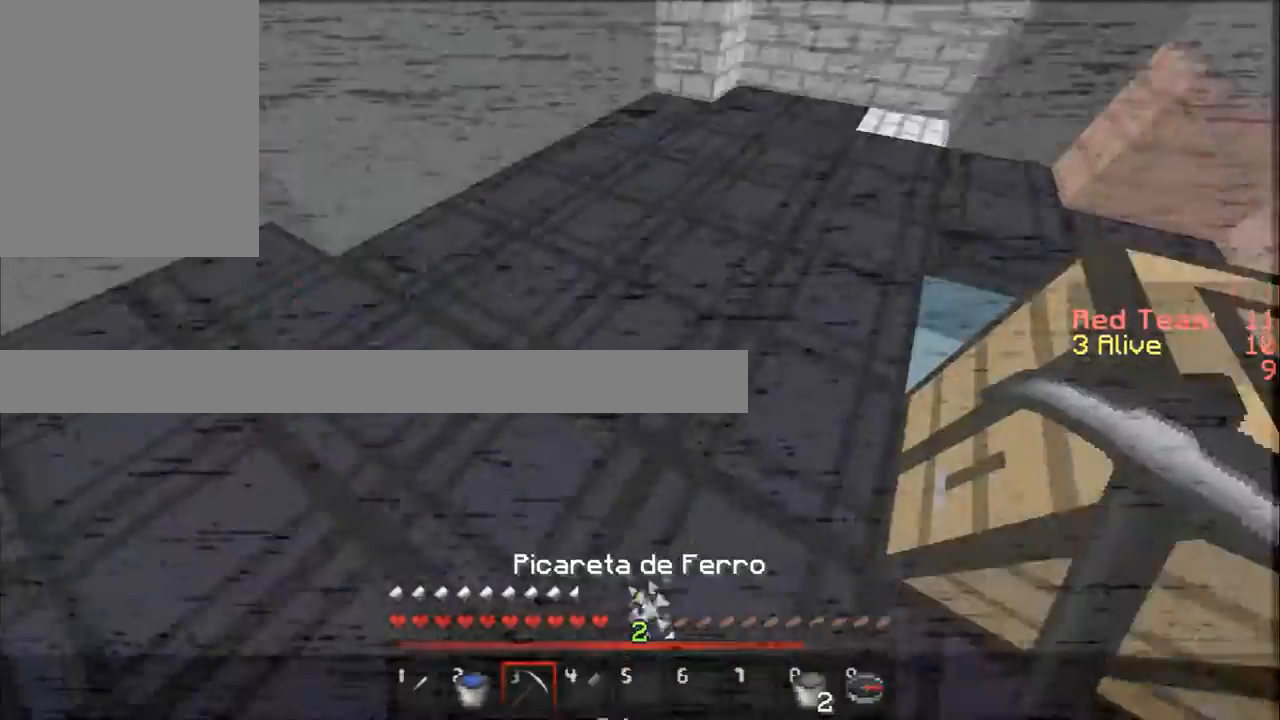
{"keys": ["w"], "mouse": ["left"], "events": [[101, "w", "down"], [384, "mouse_left", "down"], [451, "a", "up"]]}
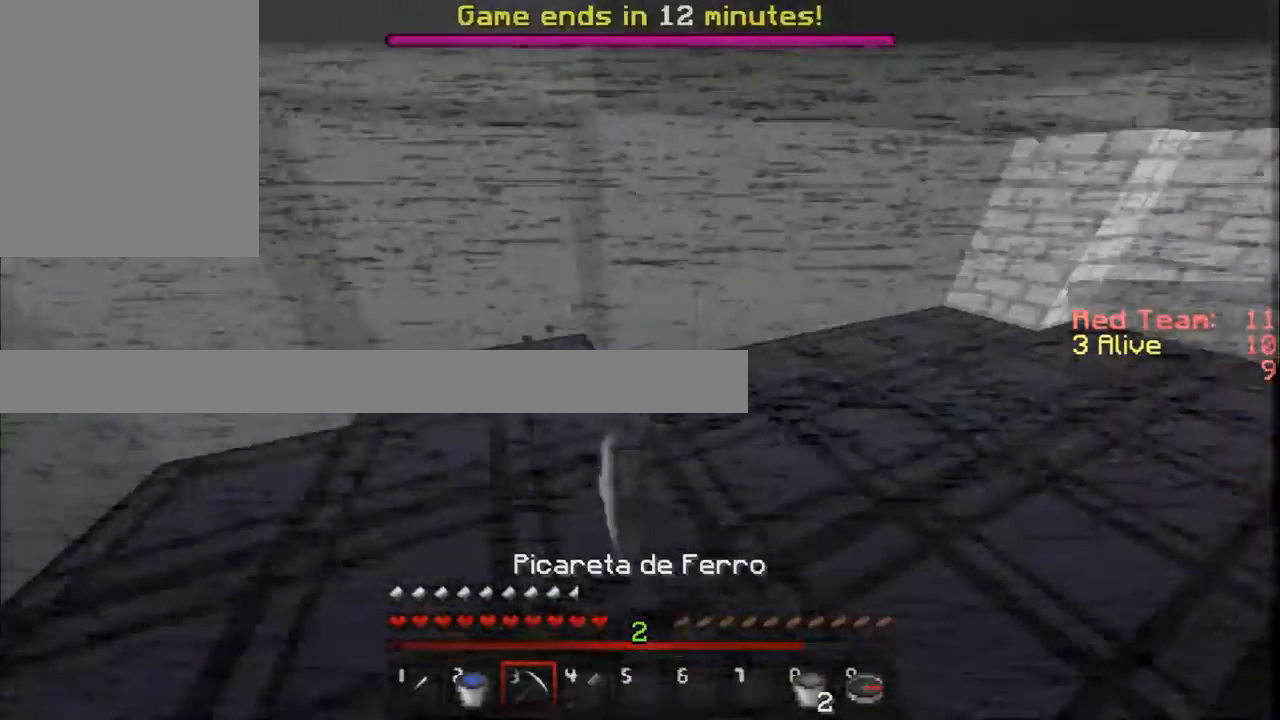
{"keys": ["a", "w"], "mouse": ["left"], "events": [[300, "a", "down"]]}
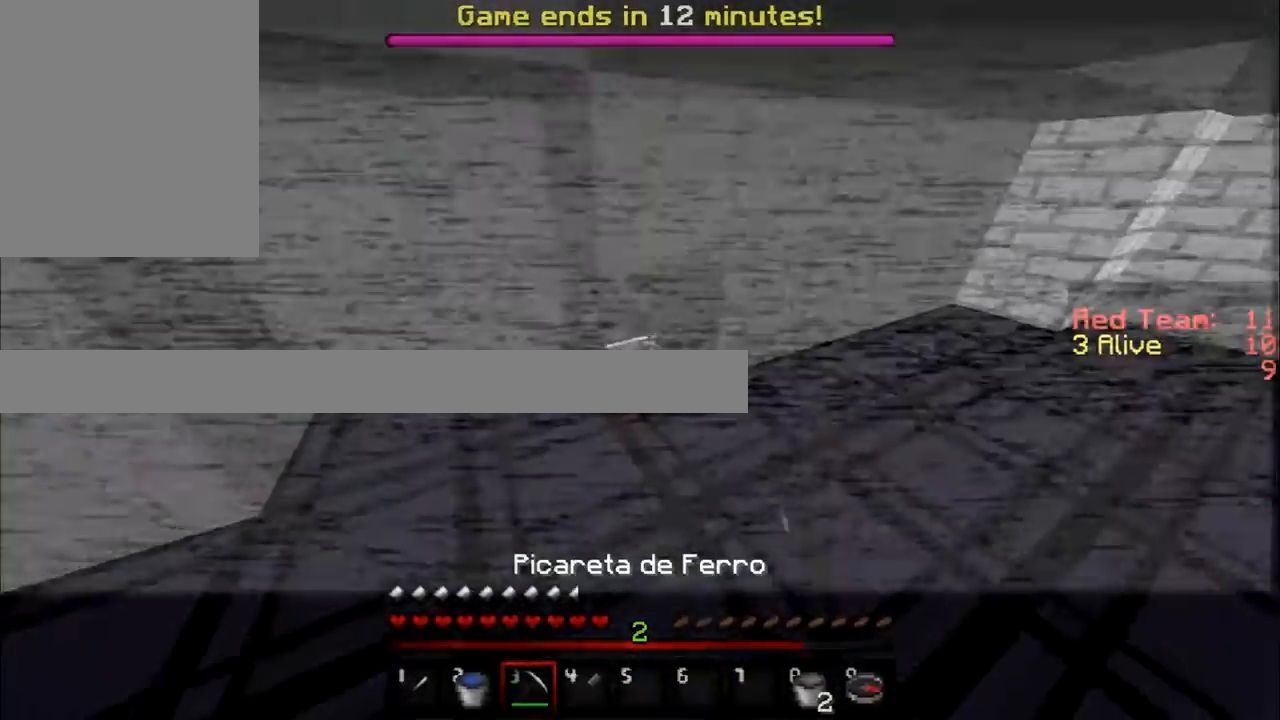
{"keys": ["w"], "mouse": ["left"], "events": [[433, "a", "up"]]}